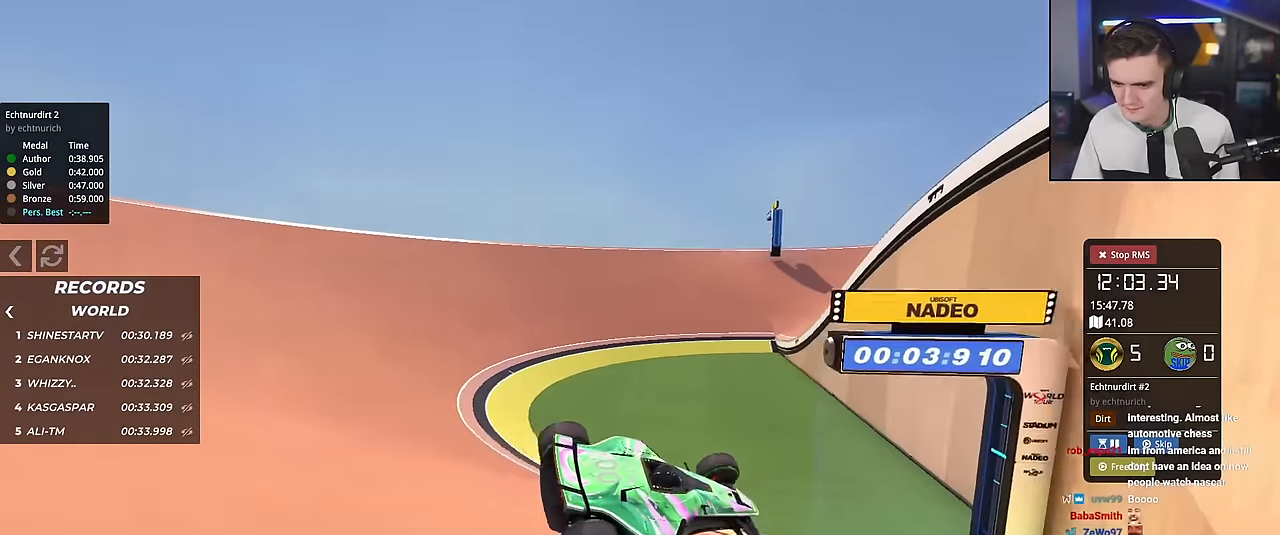
Gameplay with keyboard; each line is a JSON object with the keys held at the frame after it. "events" lists presses ("down") and releases ("up") of "brake", "down", "left", "right" and "up" between this image and that frame as [ms after this image, input, new state], when the widget could be followed in between. No other keys are recorded. Mouse input is not recorded. Key names are as the overlay labels them; some are game actions (e.g. jump) rather than physical keys.
{"keys": ["left", "up"], "events": [[166, "up", "up"], [266, "brake", "down"], [400, "brake", "up"], [400, "up", "down"]]}
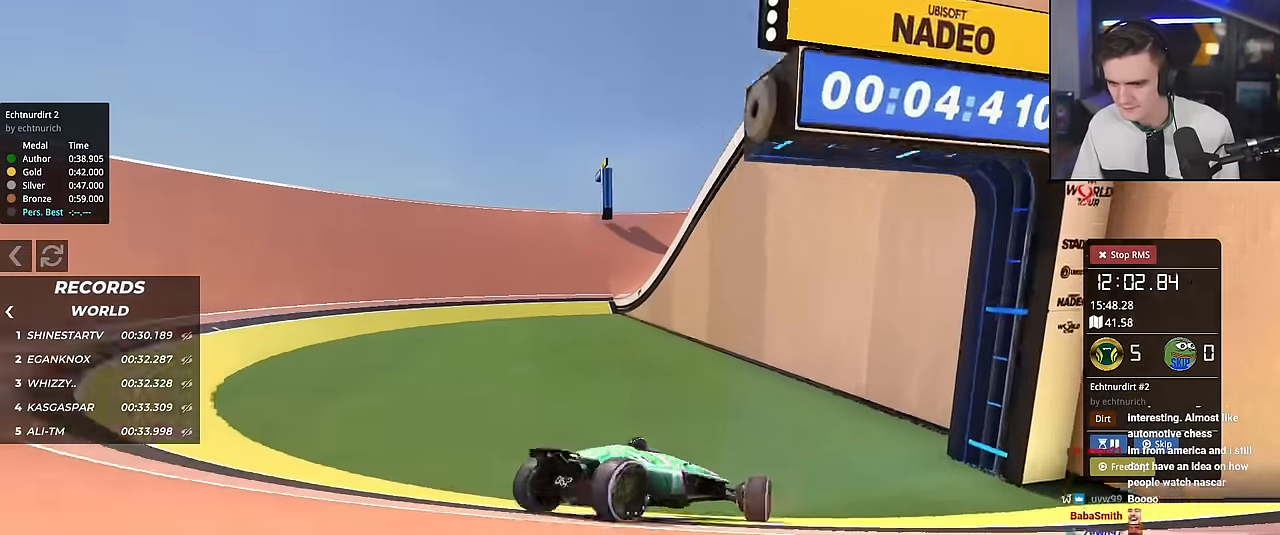
{"keys": ["brake", "left", "up"], "events": [[83, "up", "up"], [134, "brake", "down"], [234, "up", "down"]]}
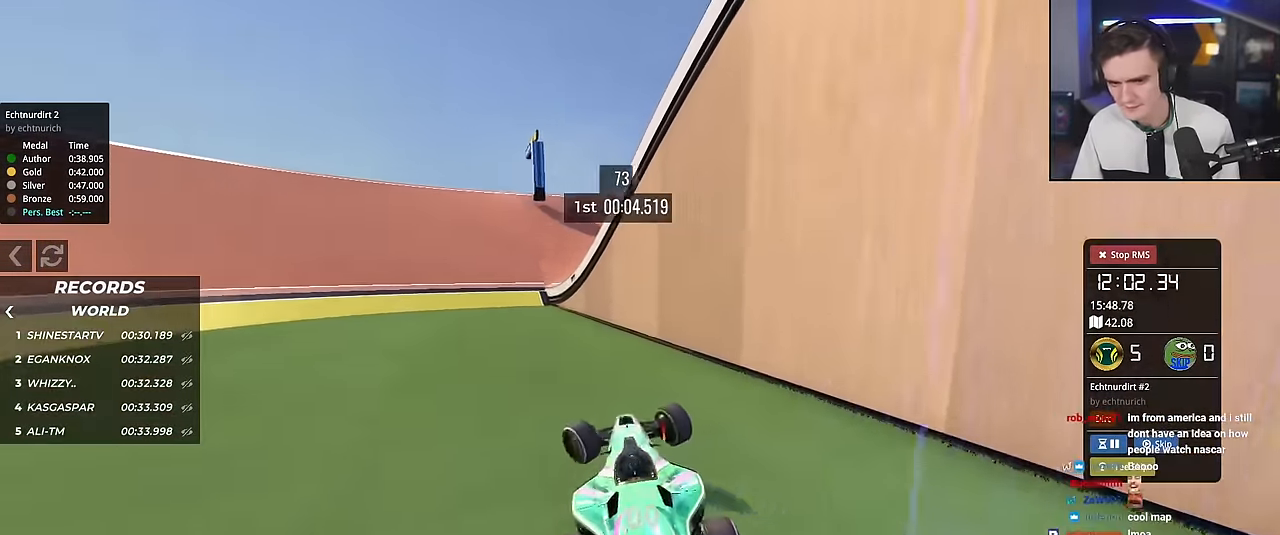
{"keys": ["left", "up"], "events": [[383, "brake", "up"]]}
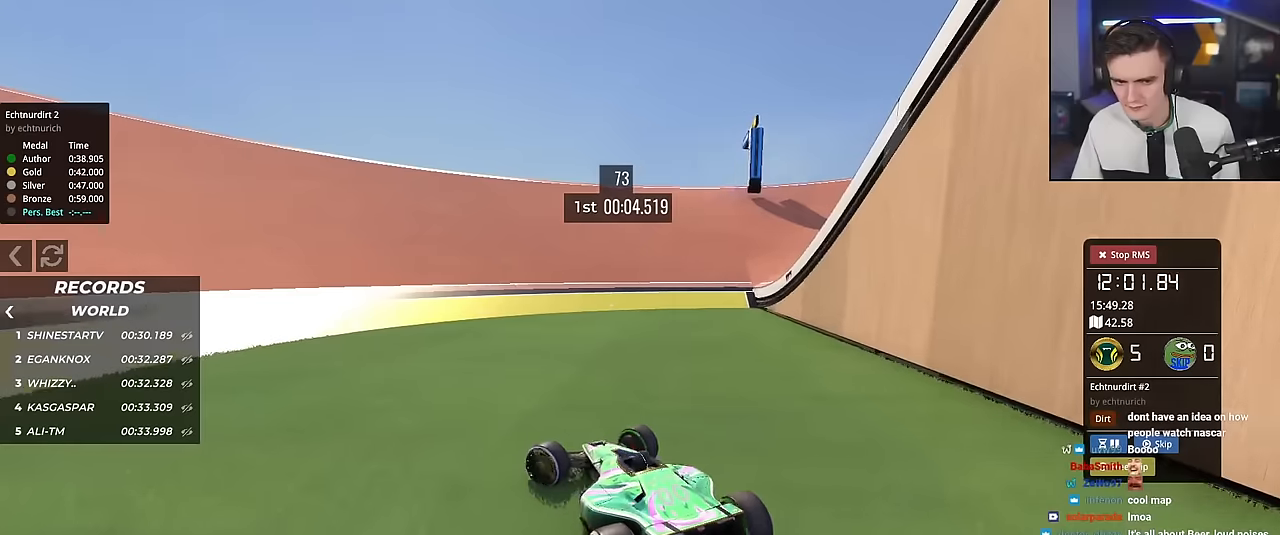
{"keys": ["up"], "events": [[217, "left", "up"], [300, "right", "down"], [451, "right", "up"]]}
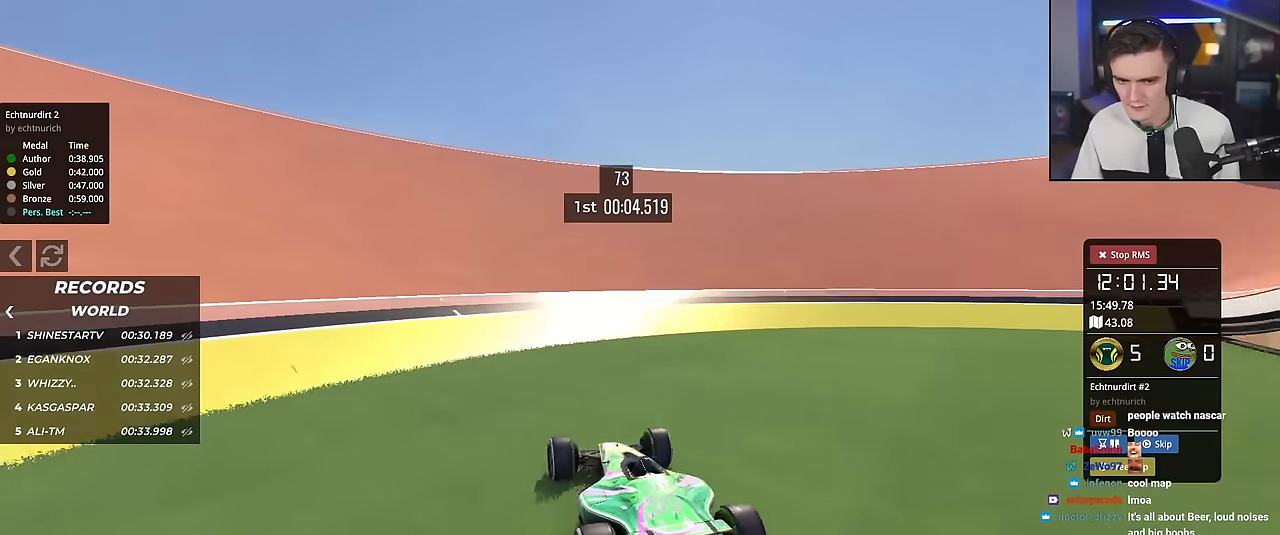
{"keys": ["up"], "events": [[183, "left", "down"], [283, "left", "up"]]}
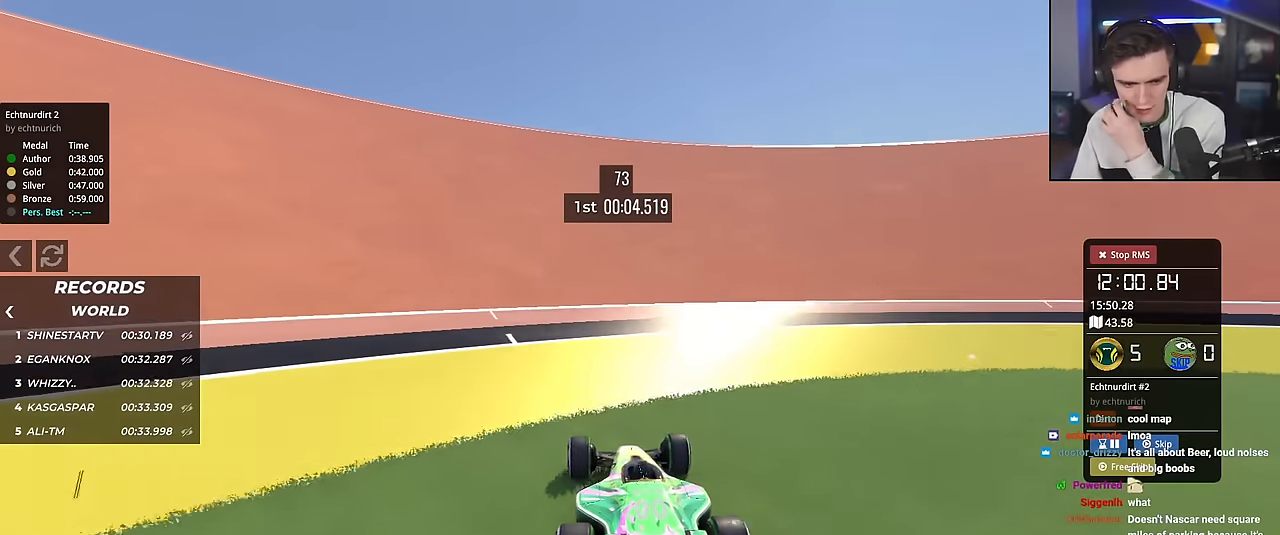
{"keys": ["up"], "events": [[67, "left", "down"], [150, "left", "up"], [384, "left", "down"], [484, "left", "up"]]}
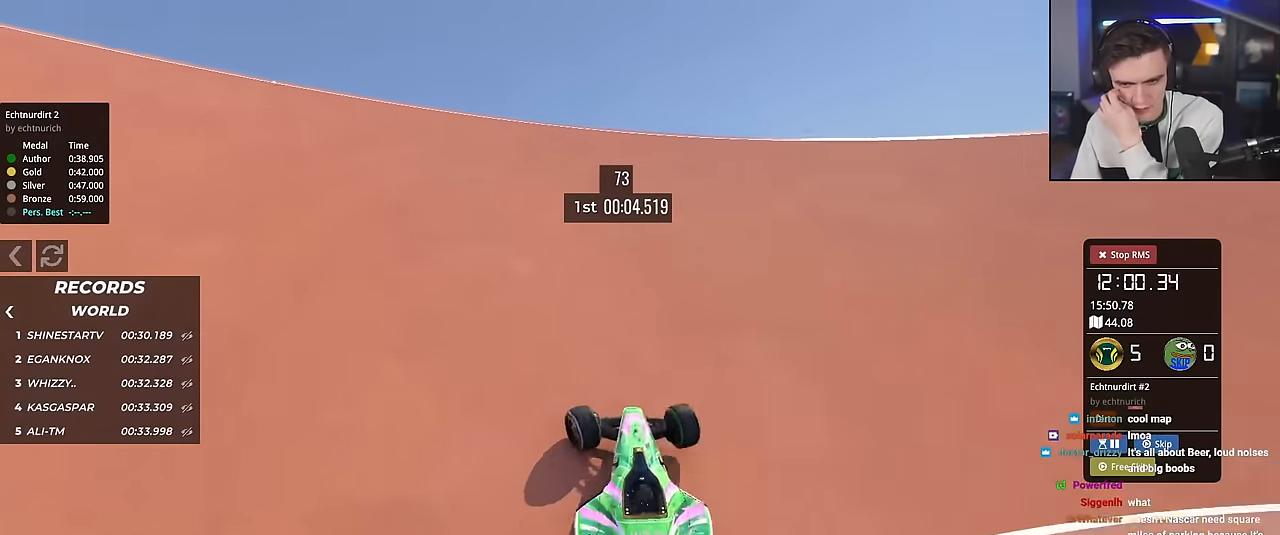
{"keys": ["right", "up"], "events": [[166, "left", "down"], [200, "left", "up"], [483, "right", "down"]]}
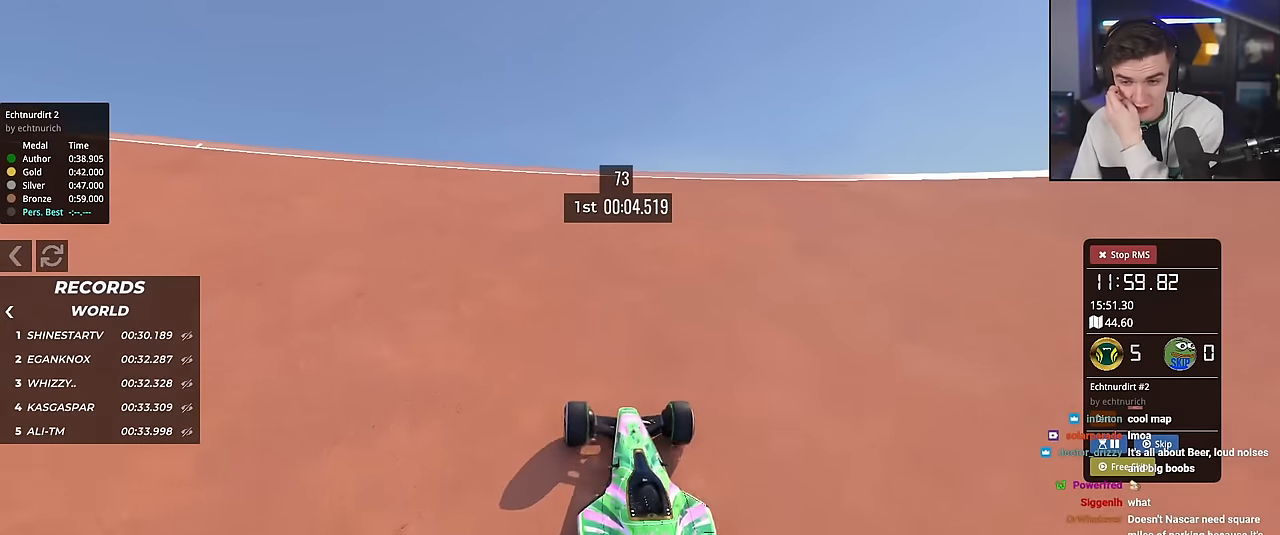
{"keys": ["right", "up"], "events": [[117, "right", "up"], [451, "right", "down"]]}
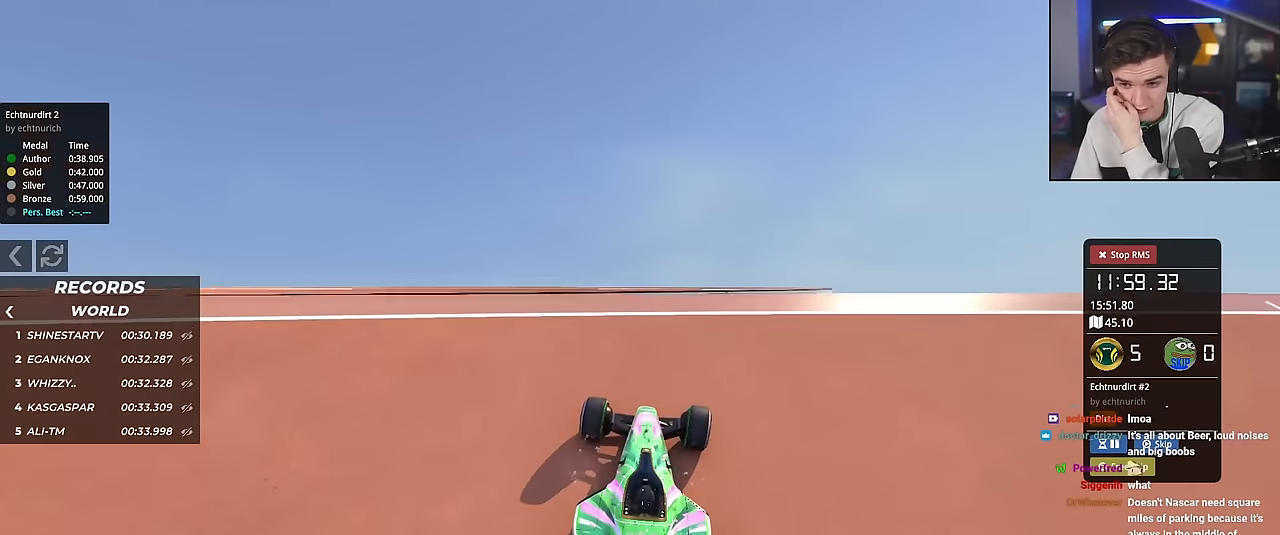
{"keys": ["right", "up"], "events": [[83, "right", "up"], [183, "left", "down"], [317, "left", "up"], [450, "right", "down"]]}
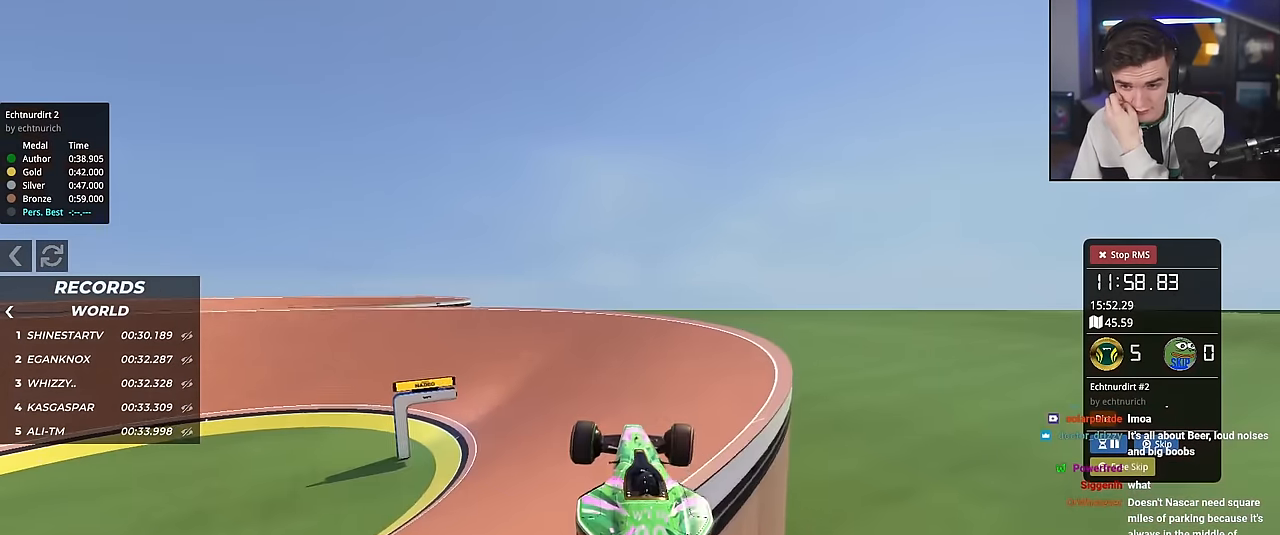
{"keys": ["right", "up"], "events": []}
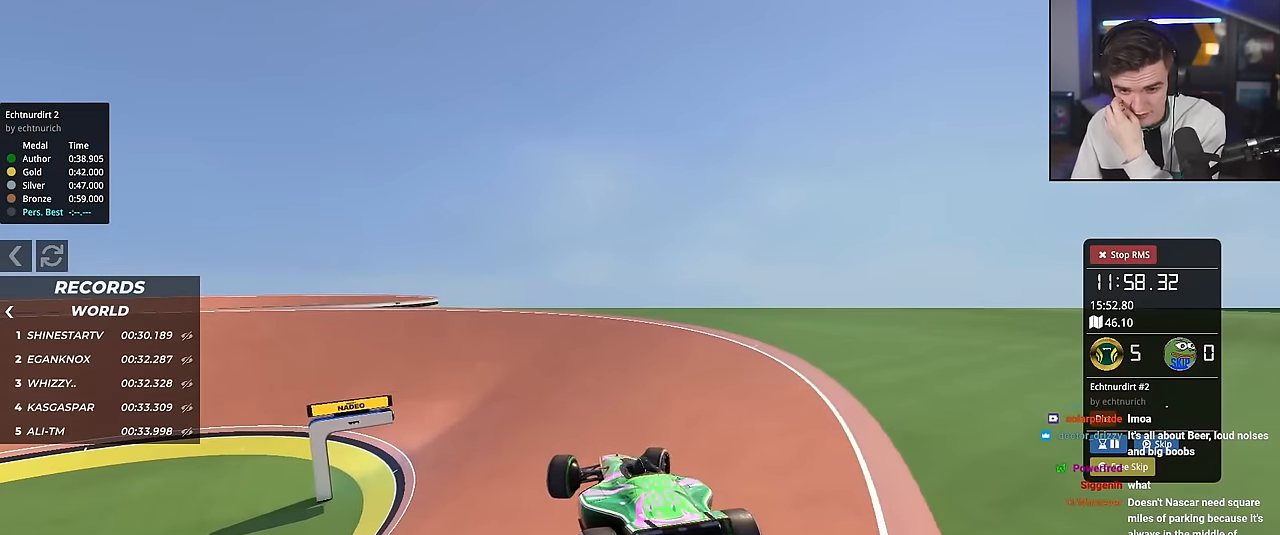
{"keys": ["up"], "events": [[166, "right", "up"]]}
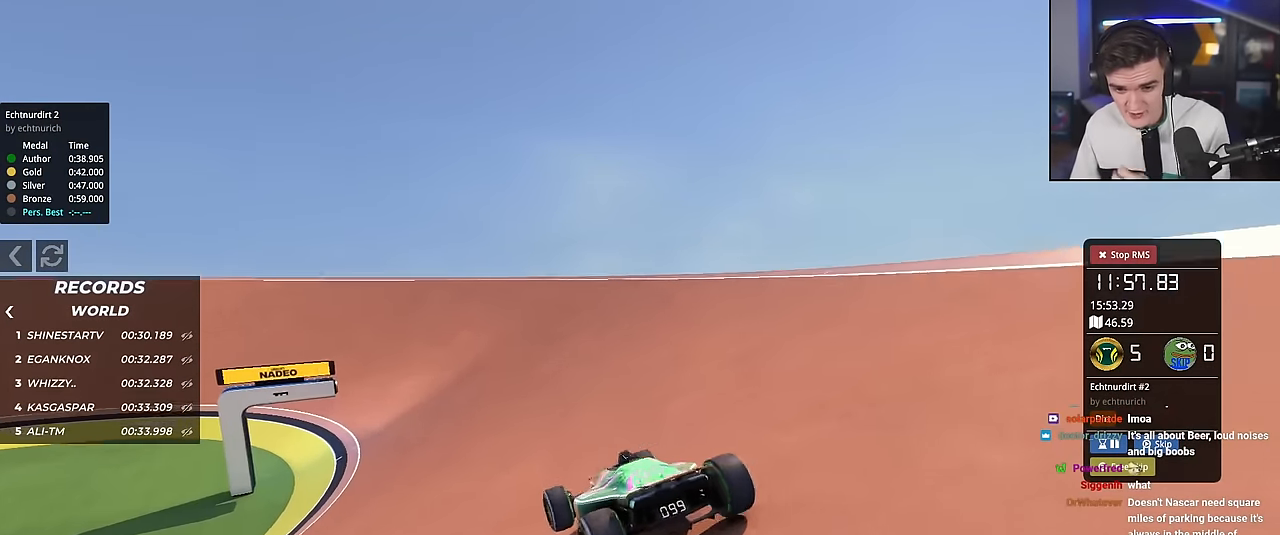
{"keys": ["up"], "events": [[234, "left", "down"], [284, "left", "up"]]}
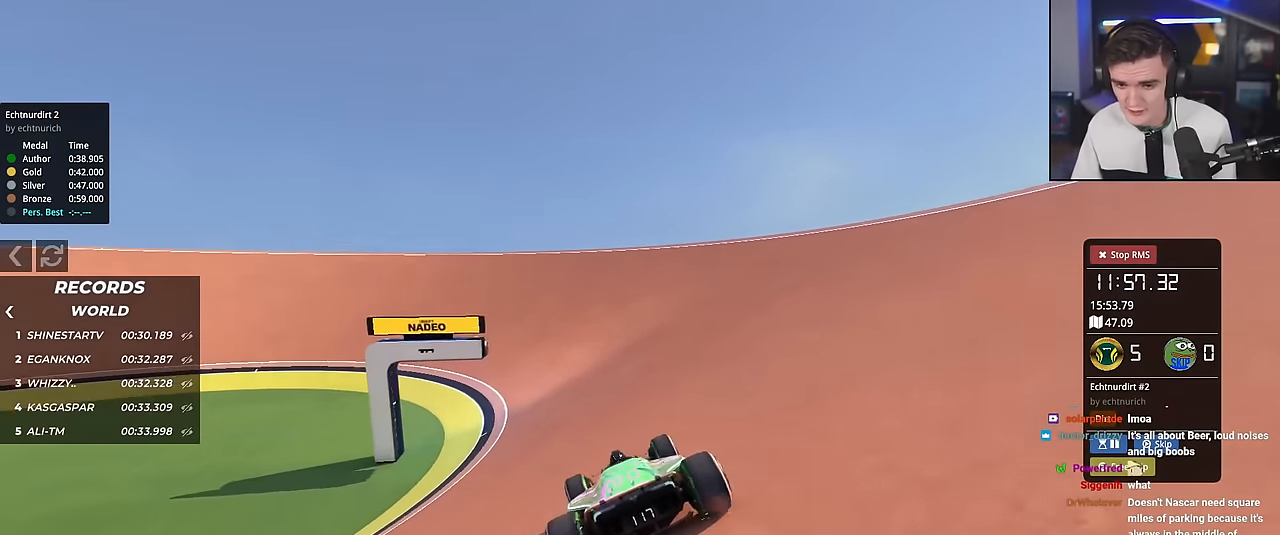
{"keys": ["up"], "events": [[50, "left", "down"], [150, "left", "up"], [283, "left", "down"], [383, "left", "up"]]}
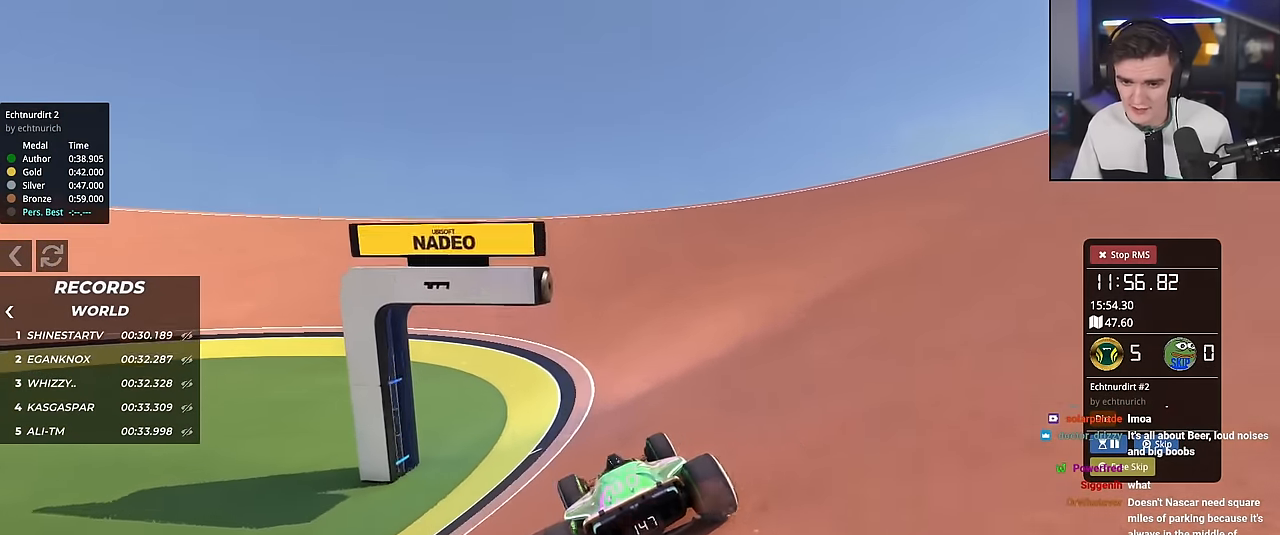
{"keys": ["up"], "events": [[300, "left", "down"], [350, "left", "up"], [400, "right", "down"], [451, "right", "up"]]}
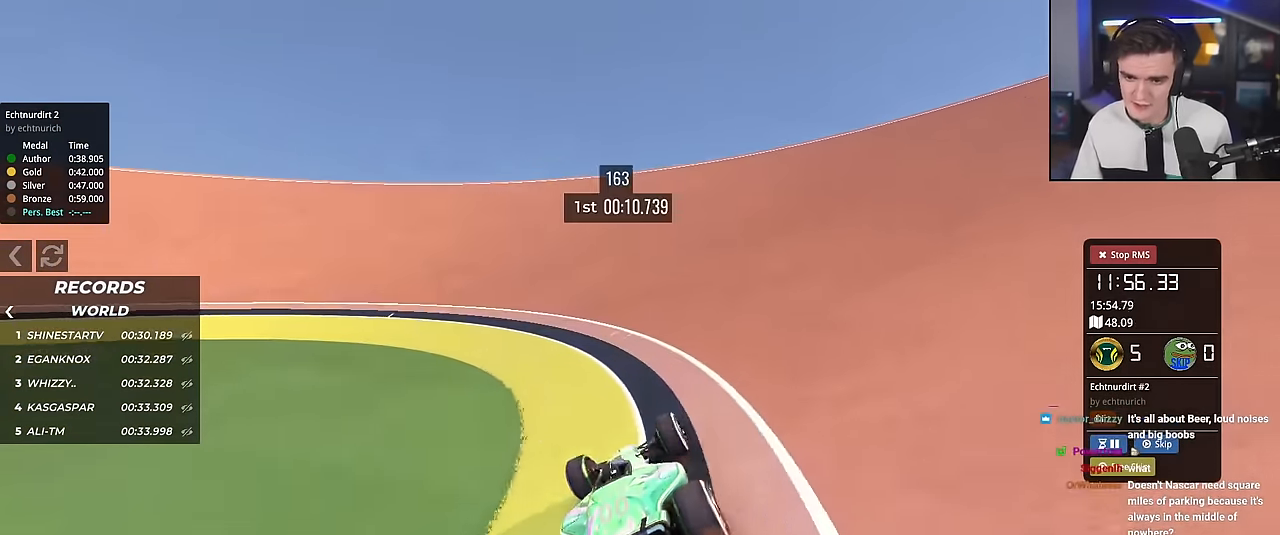
{"keys": ["up"], "events": [[233, "left", "down"], [317, "left", "up"]]}
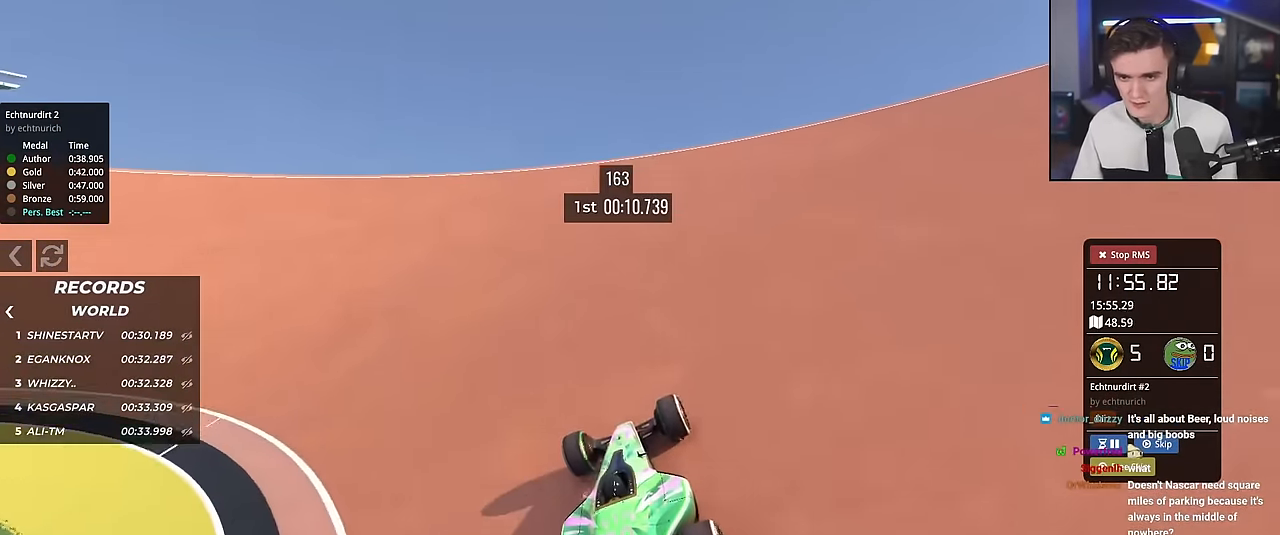
{"keys": ["left", "up"], "events": [[484, "left", "down"]]}
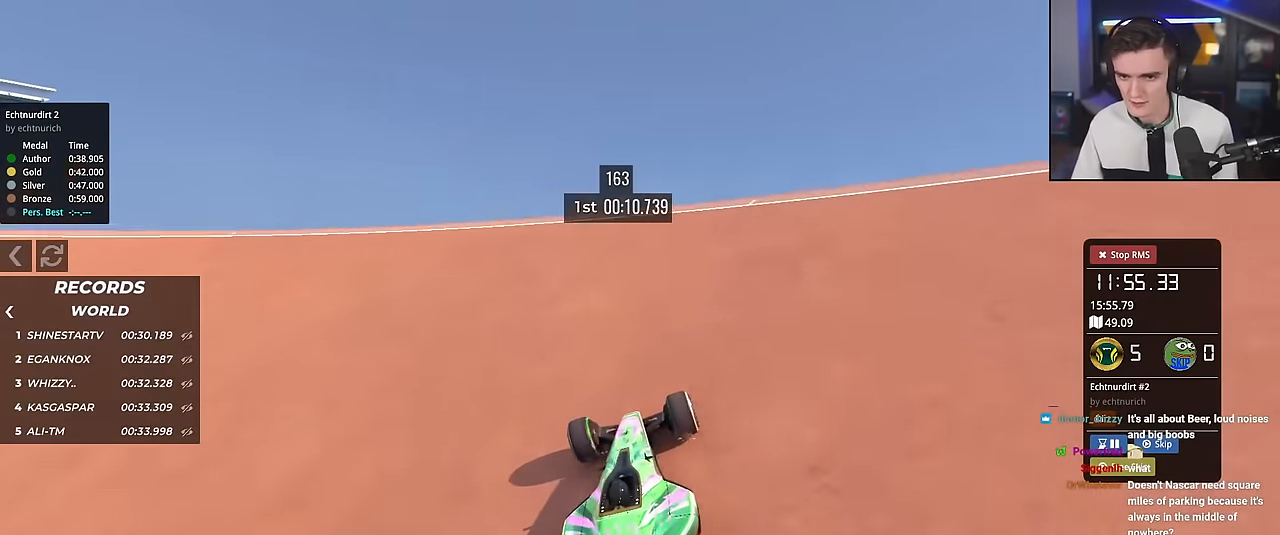
{"keys": [], "events": [[66, "left", "up"], [166, "right", "down"], [266, "right", "up"], [300, "up", "up"]]}
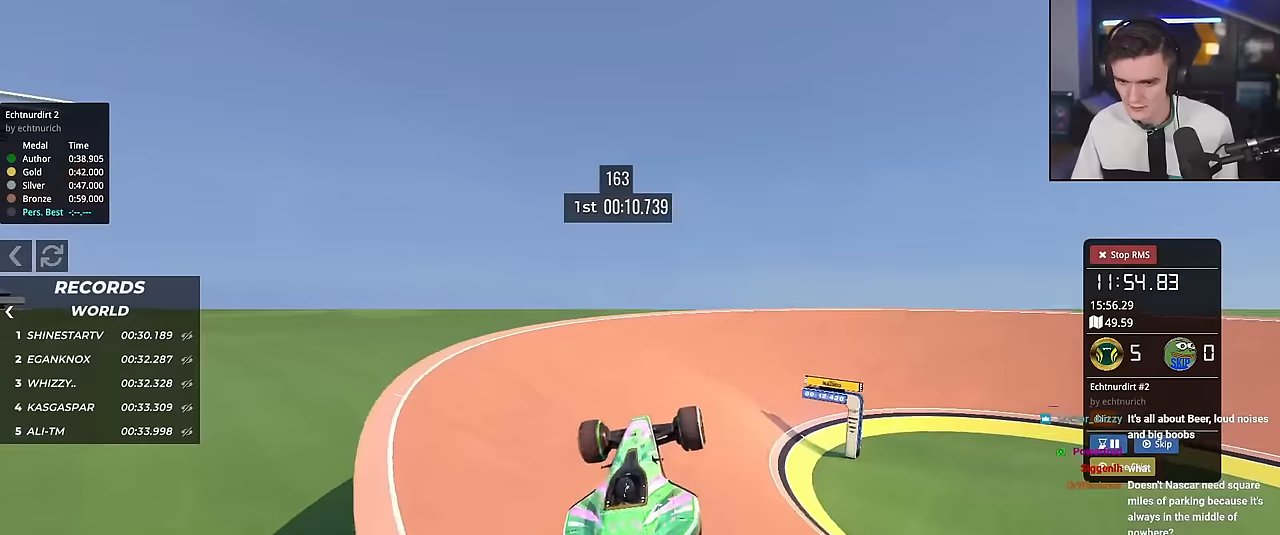
{"keys": ["right"], "events": [[184, "right", "down"]]}
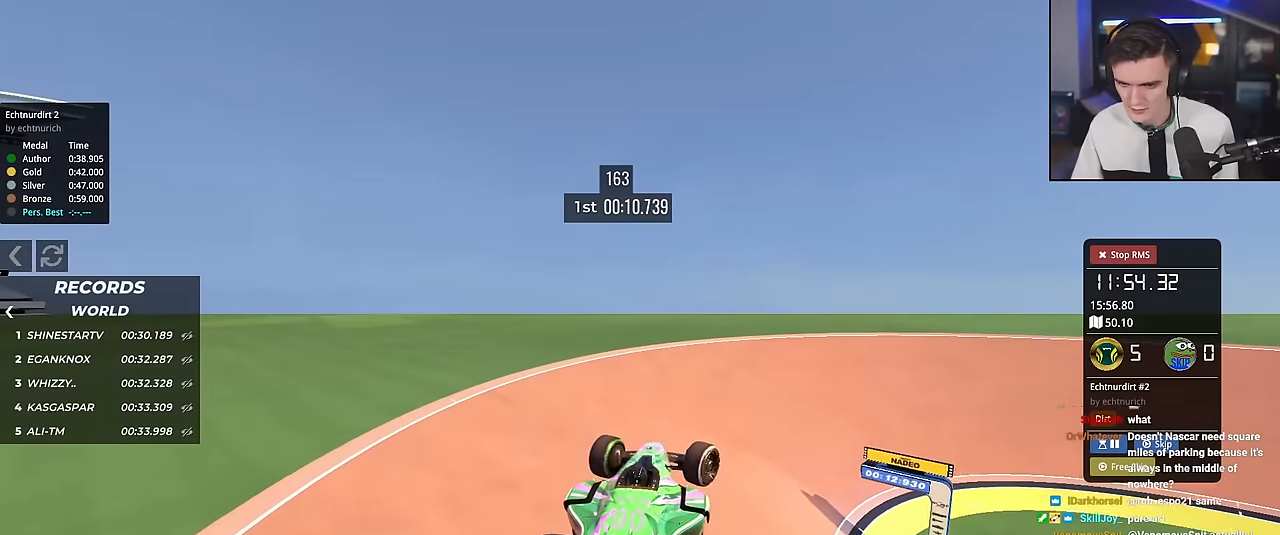
{"keys": ["down", "right"], "events": [[250, "down", "down"]]}
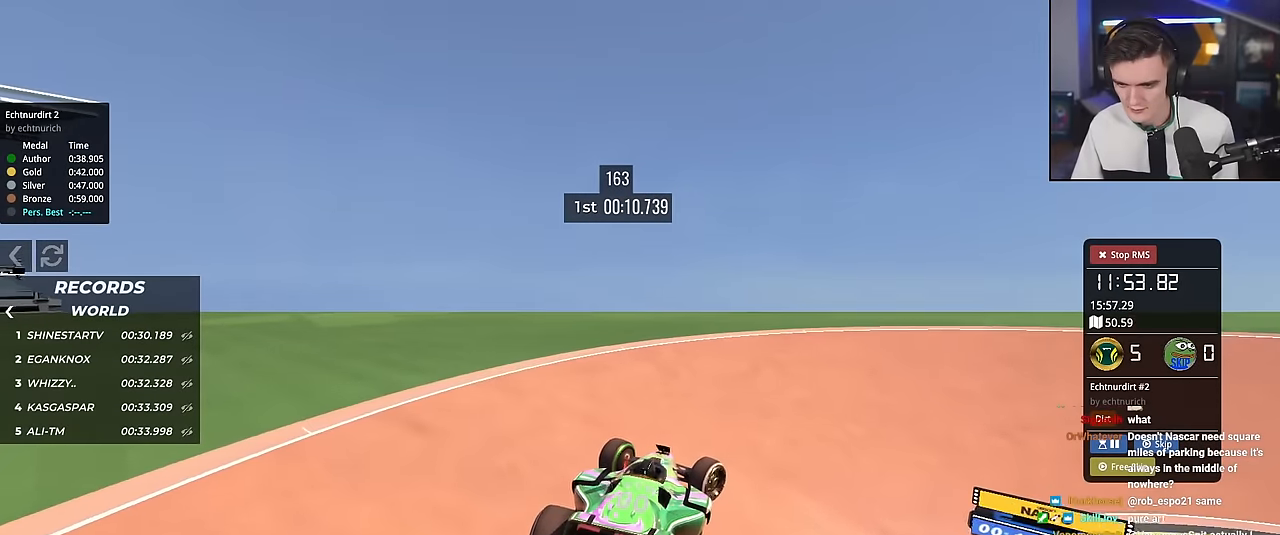
{"keys": ["down", "right", "up"], "events": [[400, "up", "down"]]}
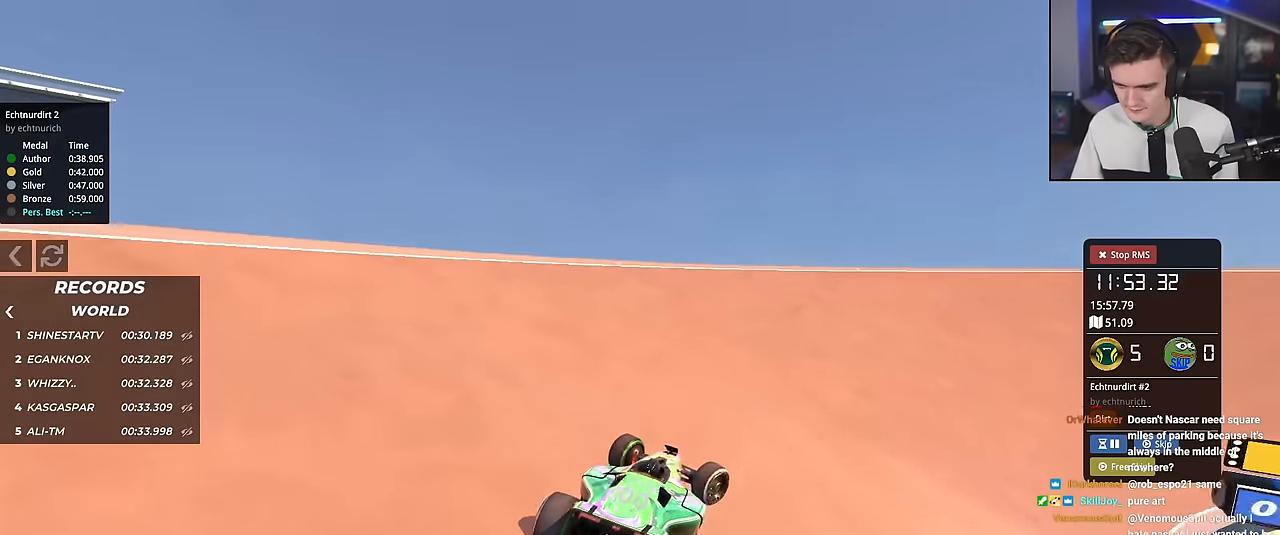
{"keys": ["down", "right", "up"], "events": [[50, "up", "up"], [283, "up", "down"]]}
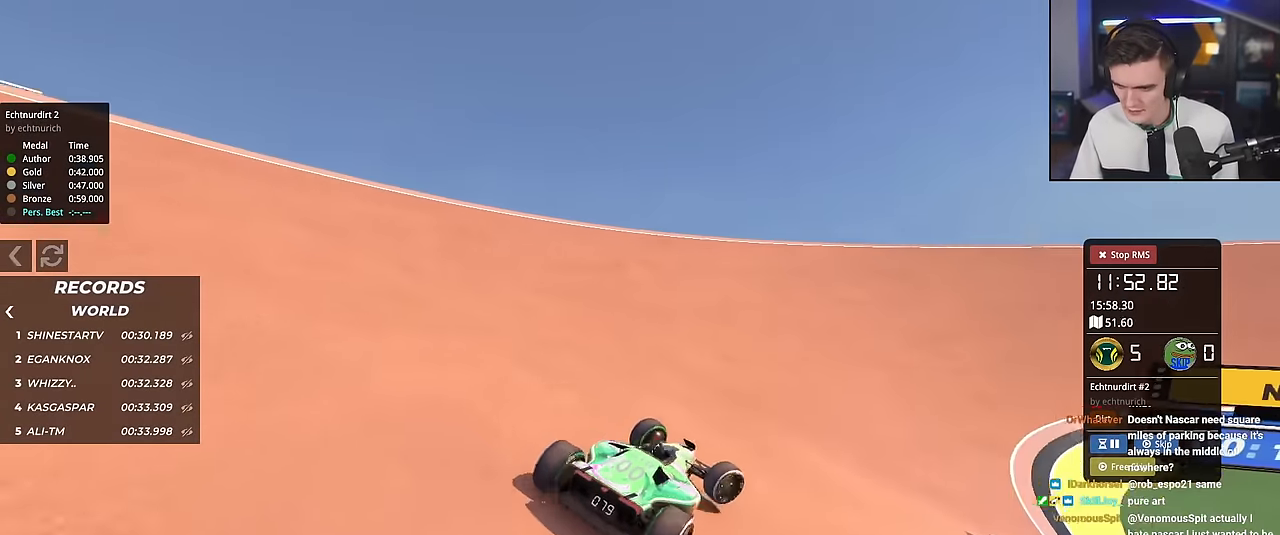
{"keys": ["down", "right", "up"], "events": []}
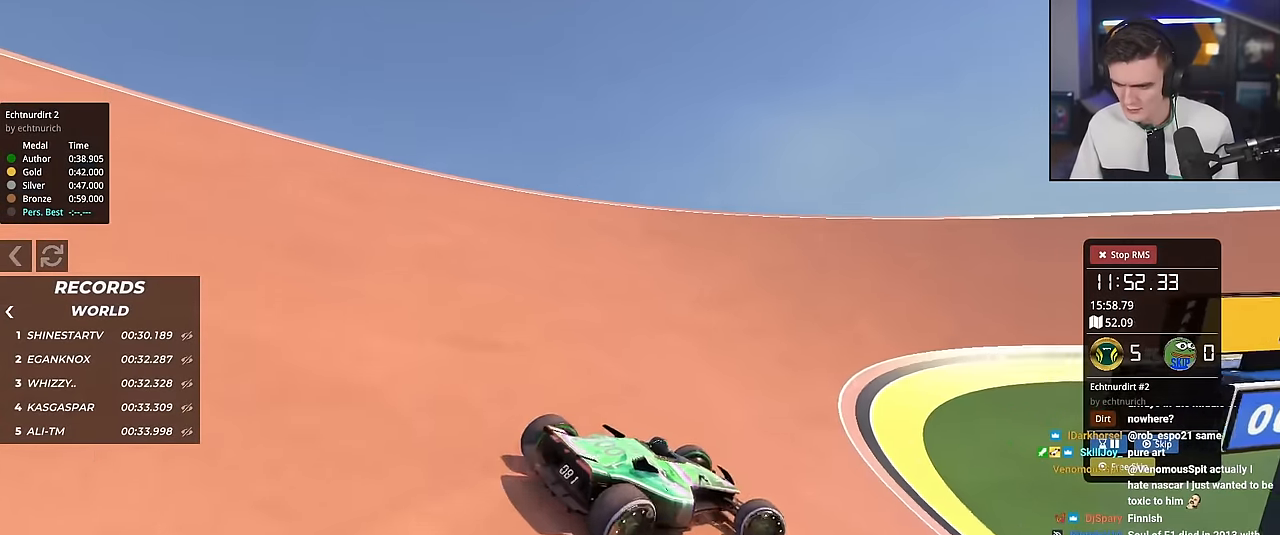
{"keys": ["down", "right", "up"], "events": []}
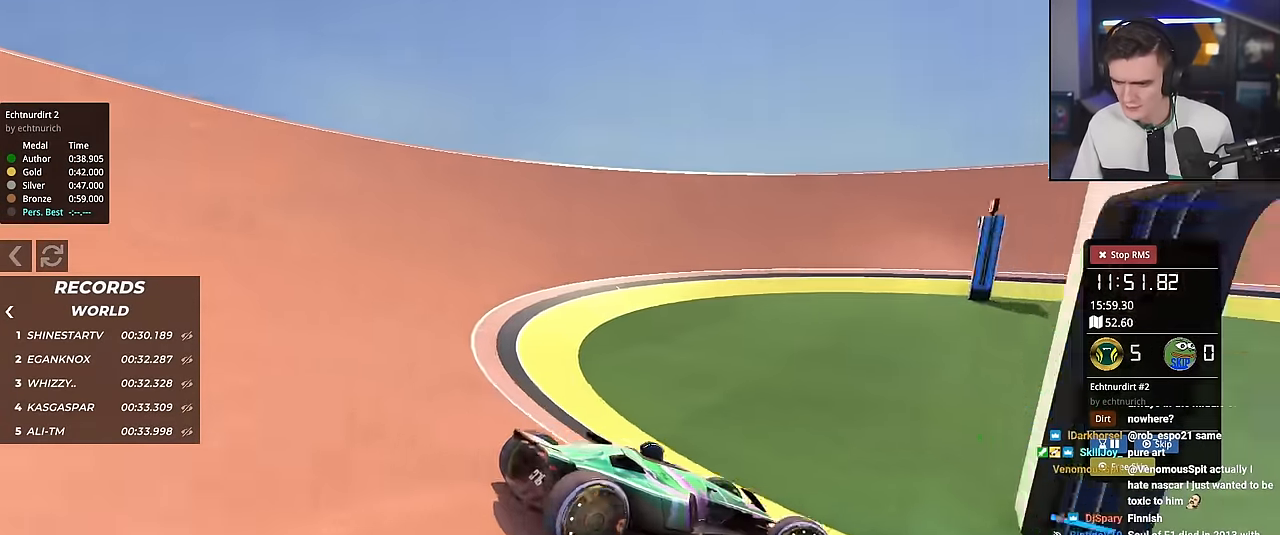
{"keys": ["down", "right", "up"], "events": []}
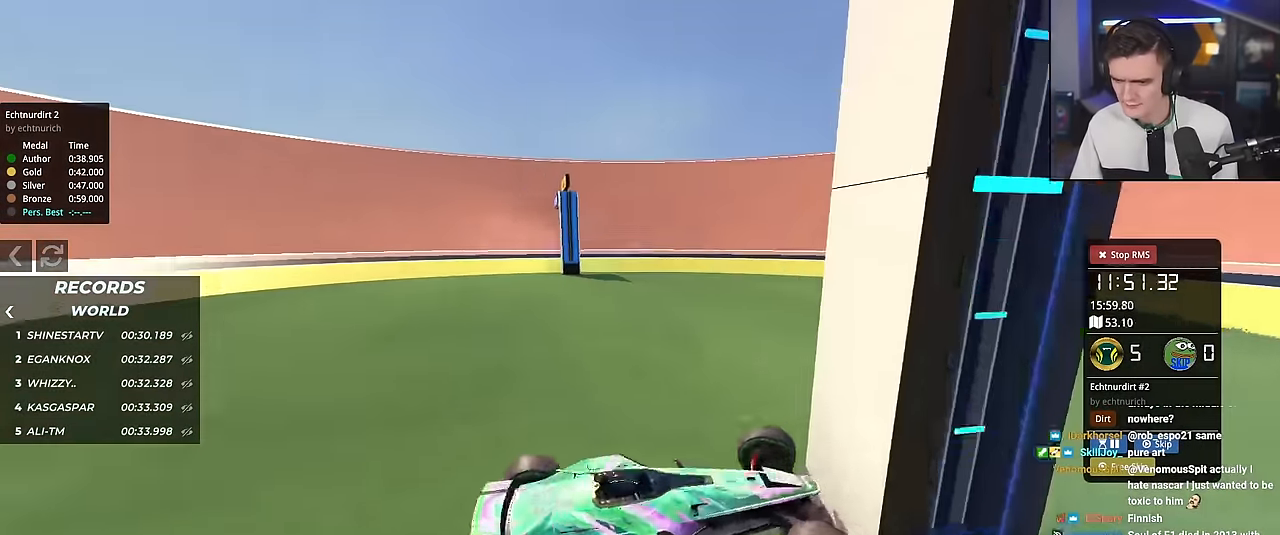
{"keys": ["up"], "events": [[483, "down", "up"], [483, "right", "up"]]}
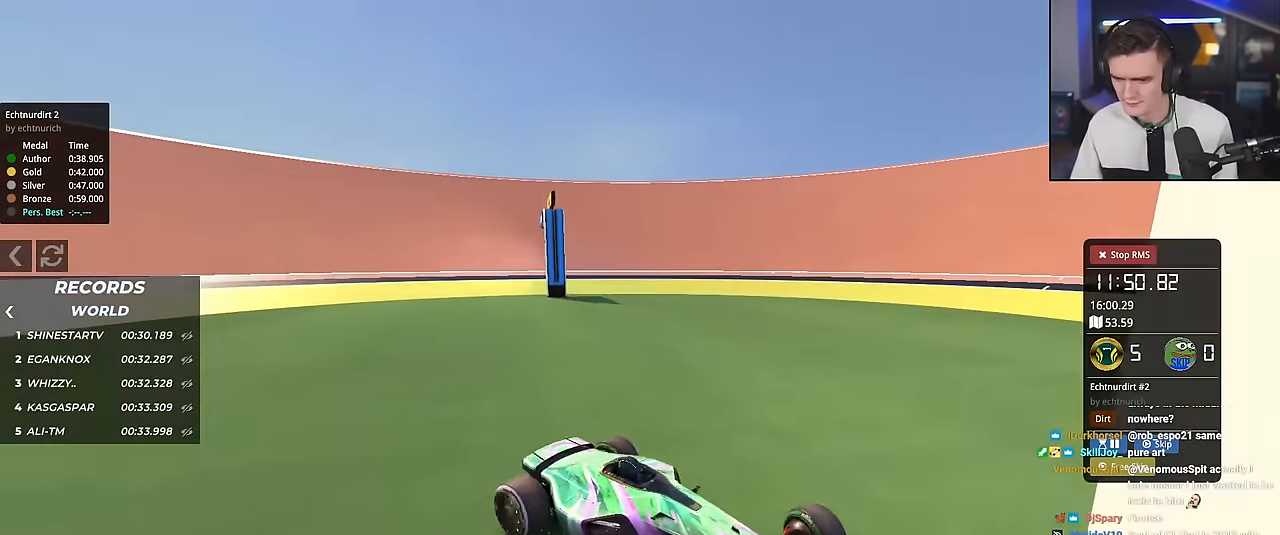
{"keys": ["down", "up"], "events": [[33, "left", "down"], [67, "down", "down"], [501, "left", "up"]]}
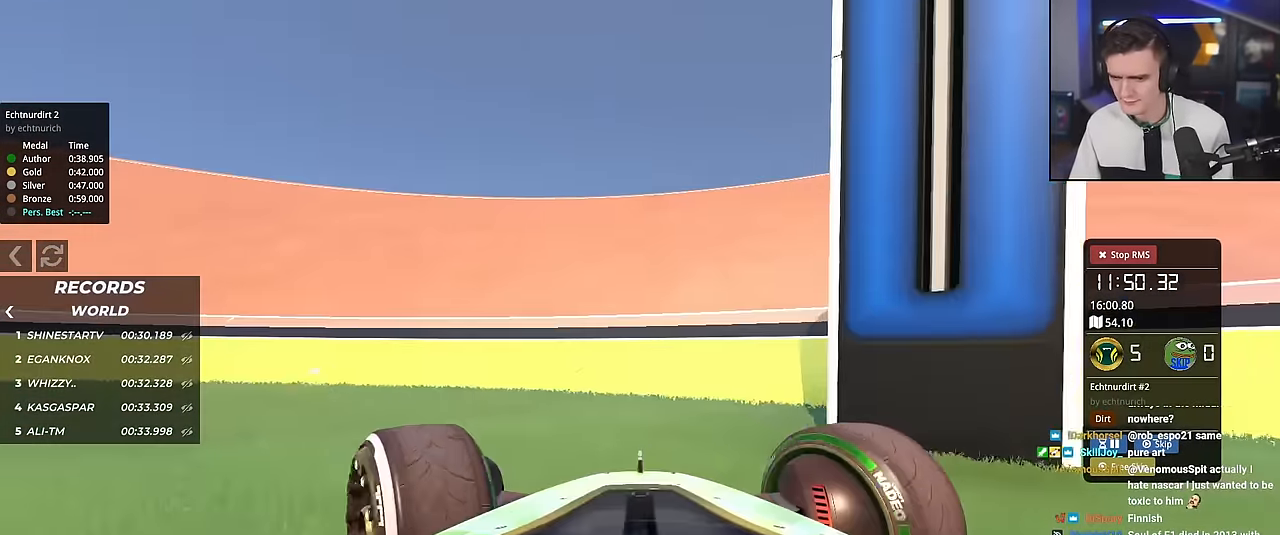
{"keys": ["right", "up"], "events": [[50, "down", "up"], [233, "right", "down"]]}
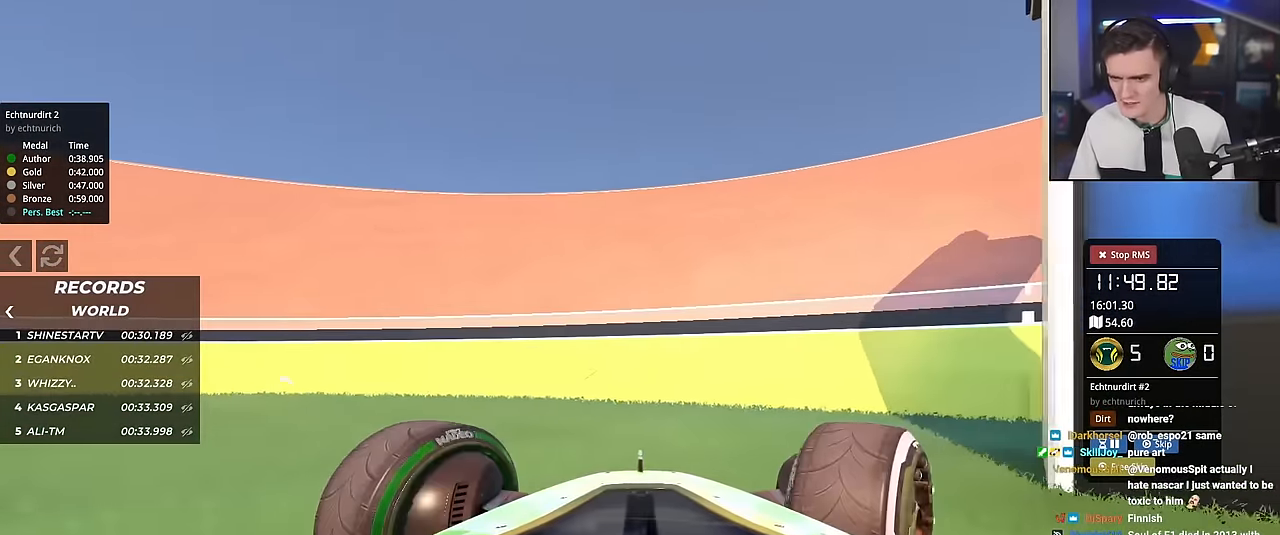
{"keys": ["right", "up"], "events": []}
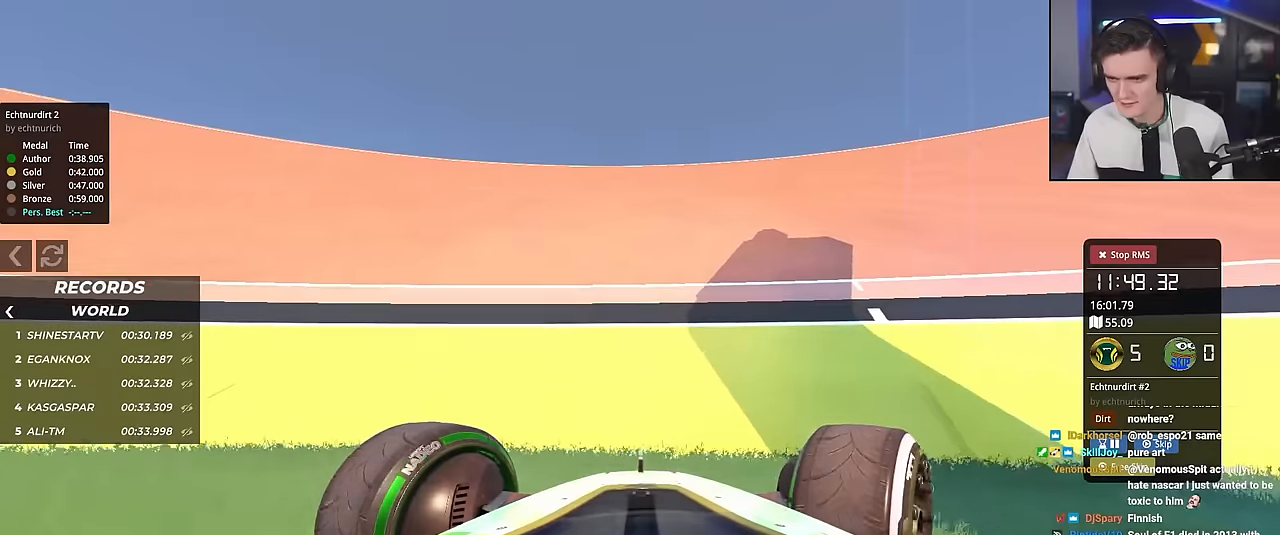
{"keys": ["right", "up"], "events": []}
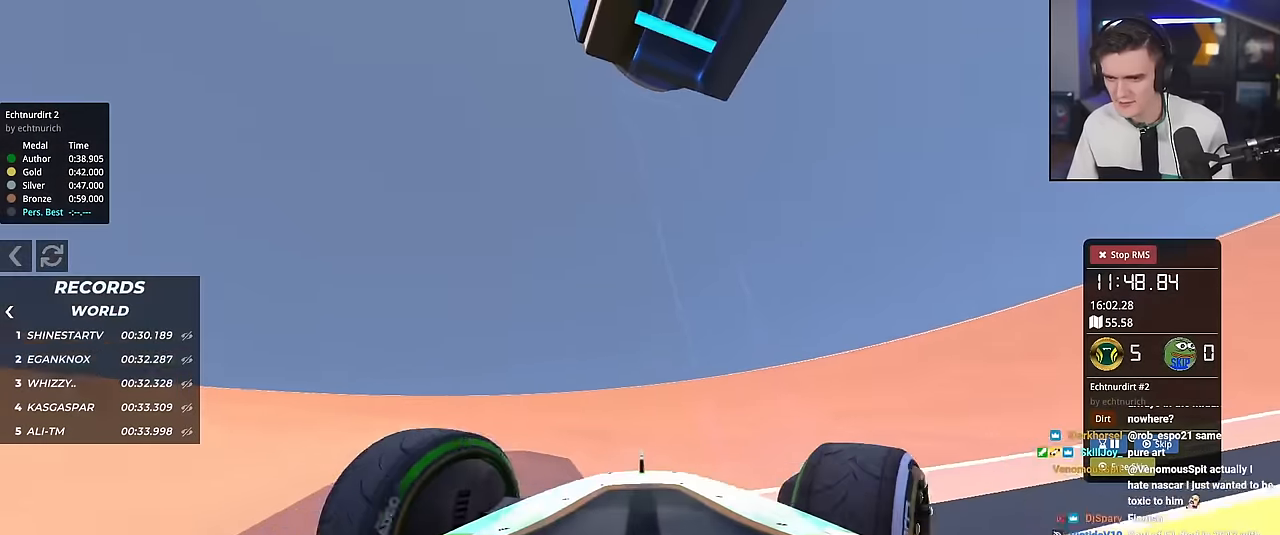
{"keys": ["right", "up"], "events": []}